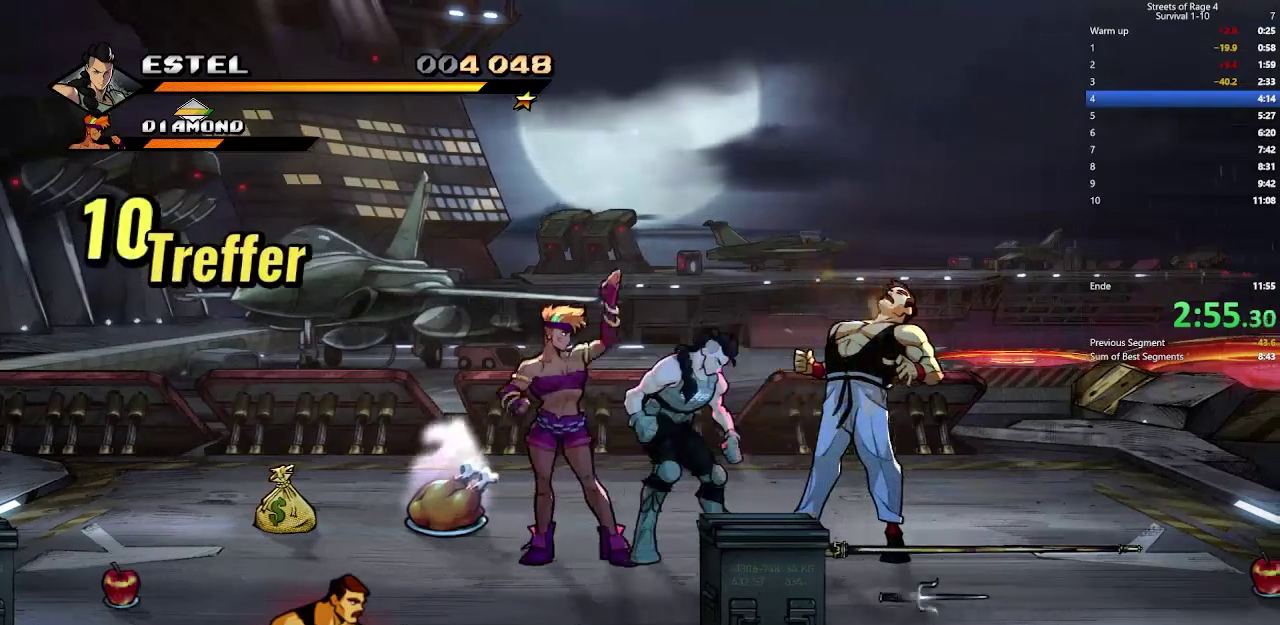
Gameplay with a controller (Xbox layout); each line is a JSON object with the inputs held at the frame after it. "events" lists button and stick changes between this image and that frame as [ms after this image, input, new state], when the widget could be followed in between. Not read: L1 L2 L3 R1 R2 left_stick.
{"buttons": ["DPAD_RIGHT"], "right_stick": "center", "events": [[33, "X", "down"], [67, "DPAD_RIGHT", "up"], [133, "DPAD_RIGHT", "down"], [133, "X", "up"], [200, "X", "down"], [233, "DPAD_RIGHT", "up"], [300, "DPAD_RIGHT", "down"], [300, "X", "up"], [367, "X", "down"], [400, "DPAD_RIGHT", "up"], [467, "DPAD_RIGHT", "down"], [500, "X", "up"]]}
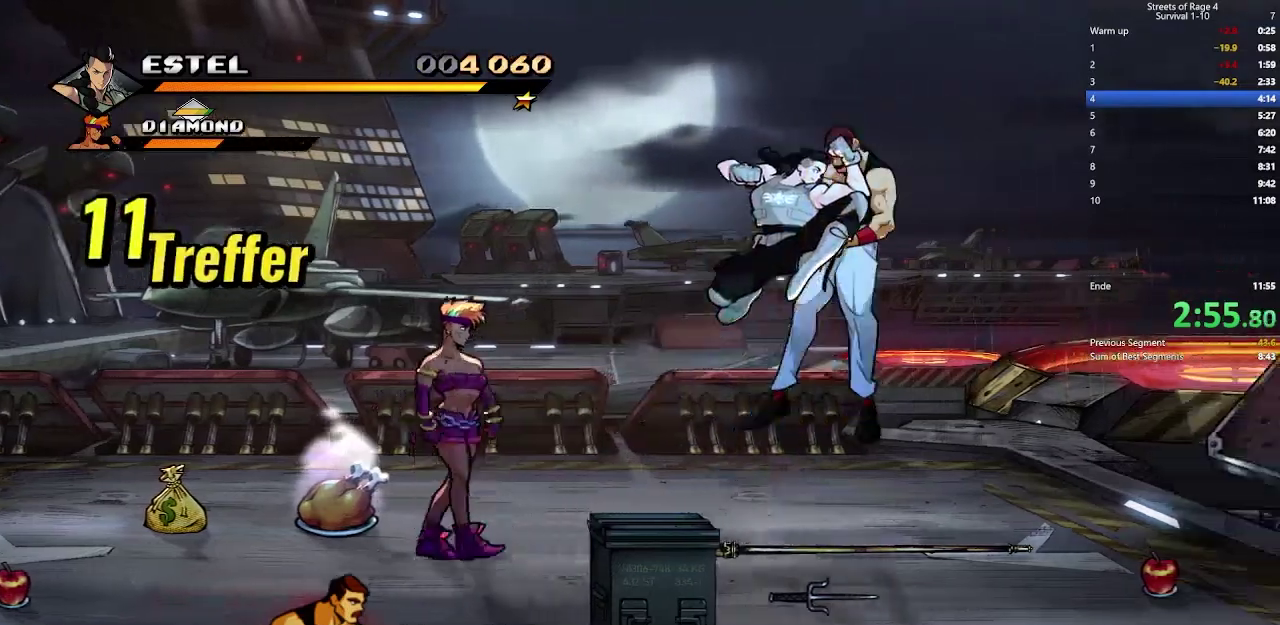
{"buttons": ["DPAD_LEFT"], "right_stick": "center", "events": [[67, "DPAD_RIGHT", "up"], [67, "X", "down"], [167, "X", "up"], [267, "DPAD_LEFT", "down"]]}
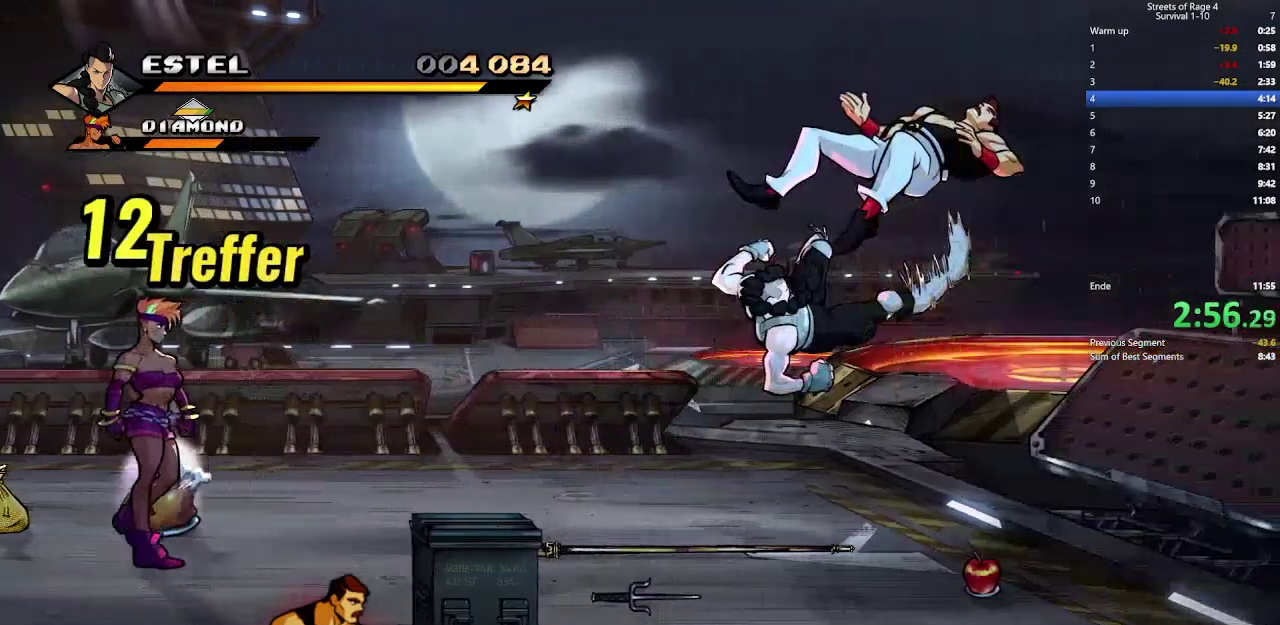
{"buttons": ["DPAD_LEFT"], "right_stick": "center", "events": []}
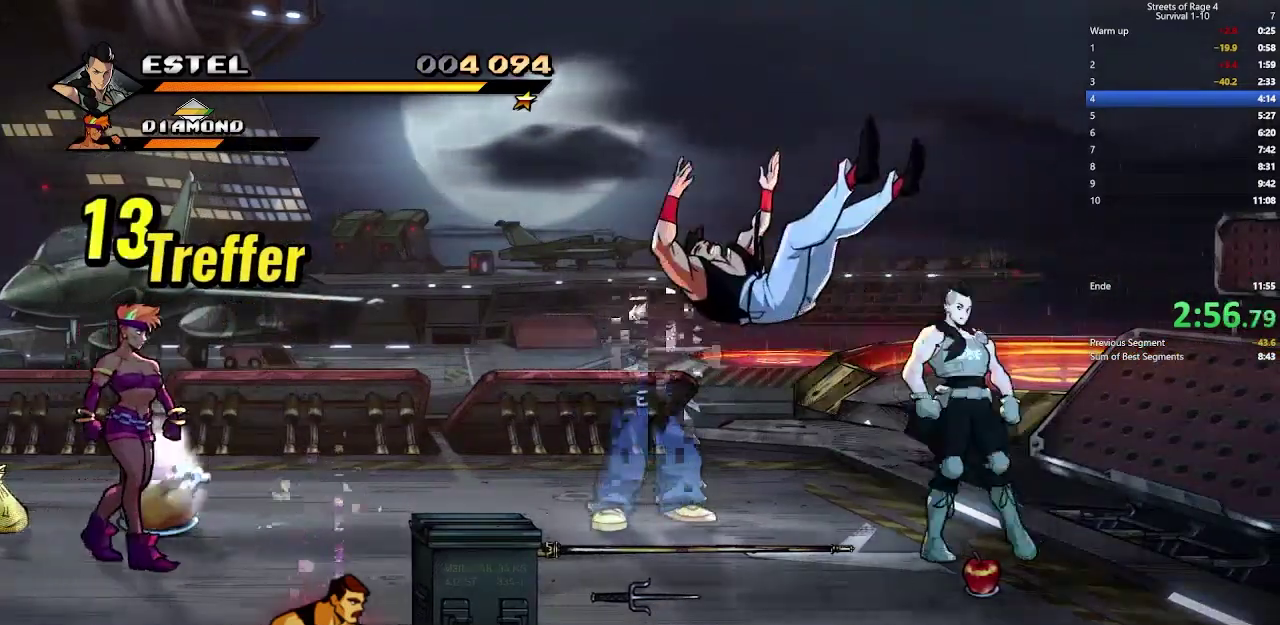
{"buttons": ["DPAD_LEFT"], "right_stick": "center", "events": []}
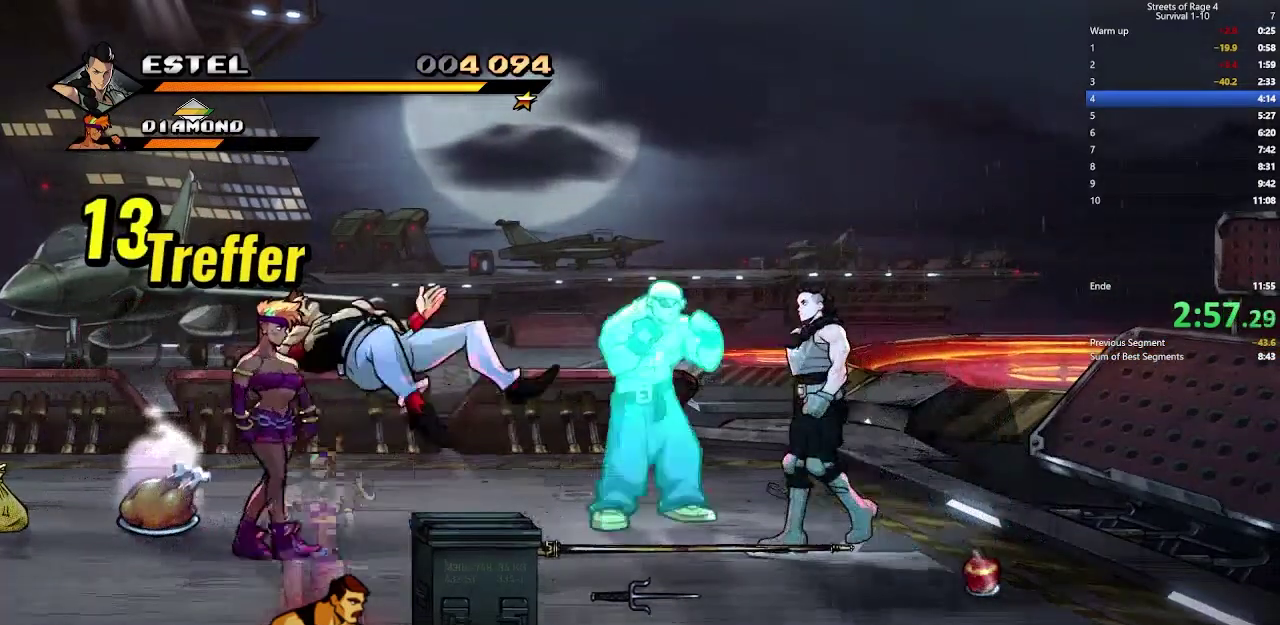
{"buttons": [], "right_stick": "center", "events": [[33, "B", "down"], [133, "B", "up"], [333, "DPAD_LEFT", "up"], [367, "X", "down"], [467, "X", "up"]]}
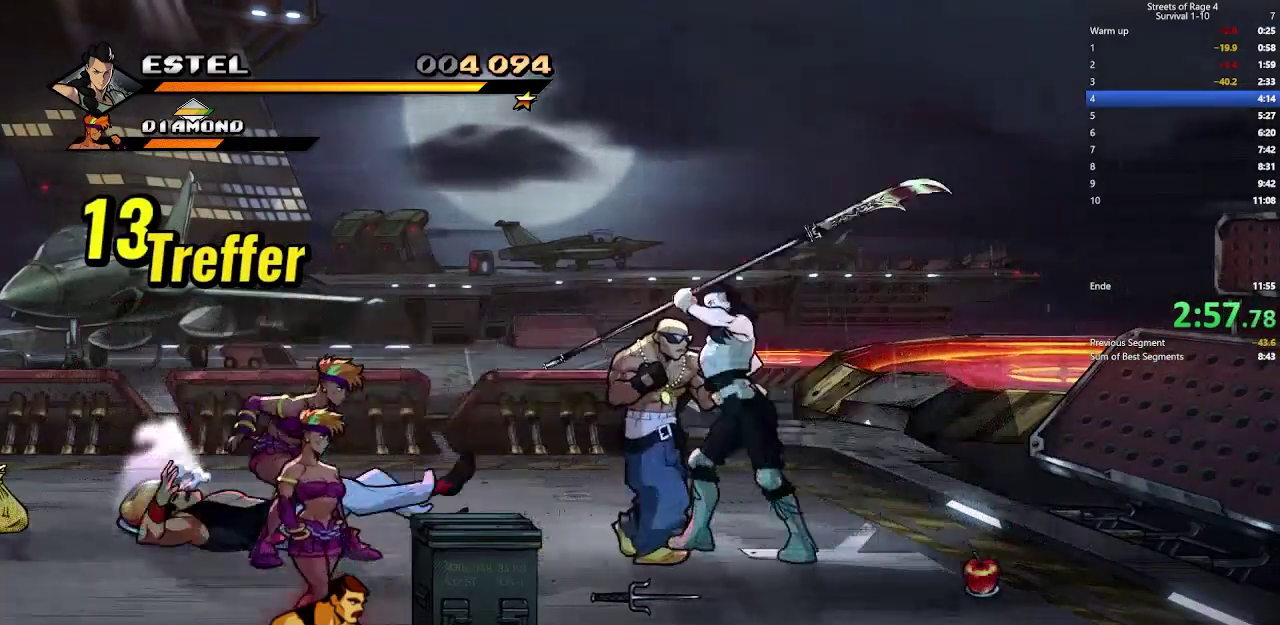
{"buttons": ["DPAD_LEFT"], "right_stick": "center", "events": [[133, "DPAD_DOWN", "down"], [200, "DPAD_LEFT", "down"], [233, "DPAD_DOWN", "up"]]}
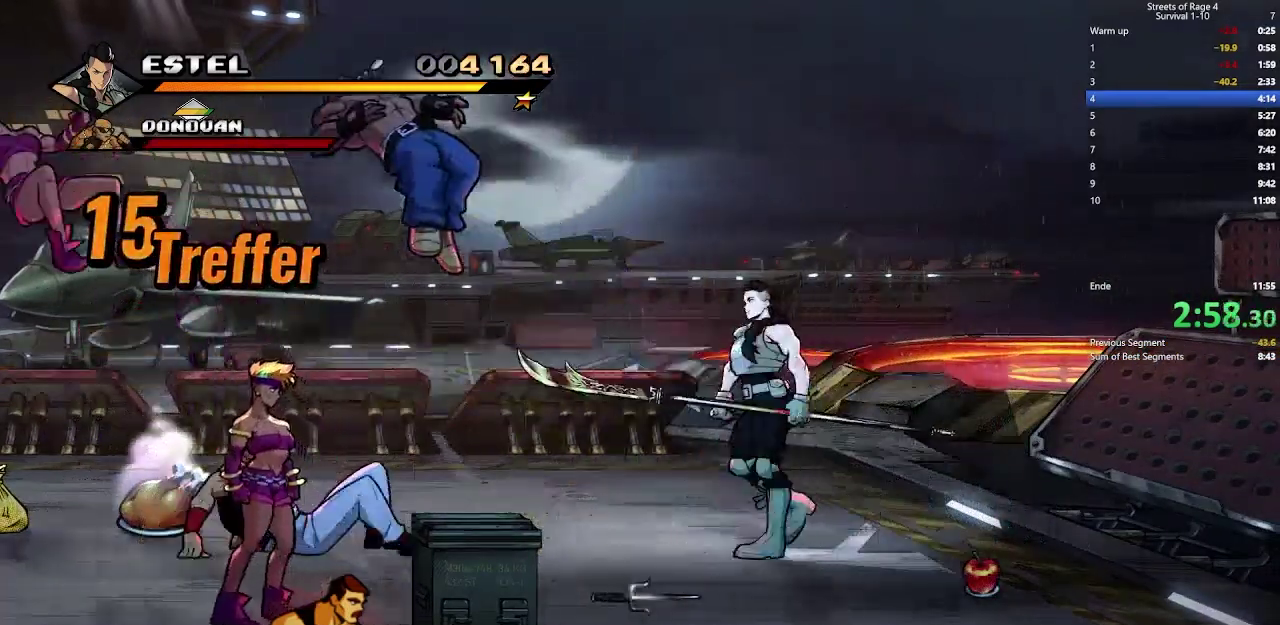
{"buttons": ["X"], "right_stick": "center", "events": [[333, "X", "down"], [400, "DPAD_LEFT", "up"], [433, "X", "up"], [500, "X", "down"]]}
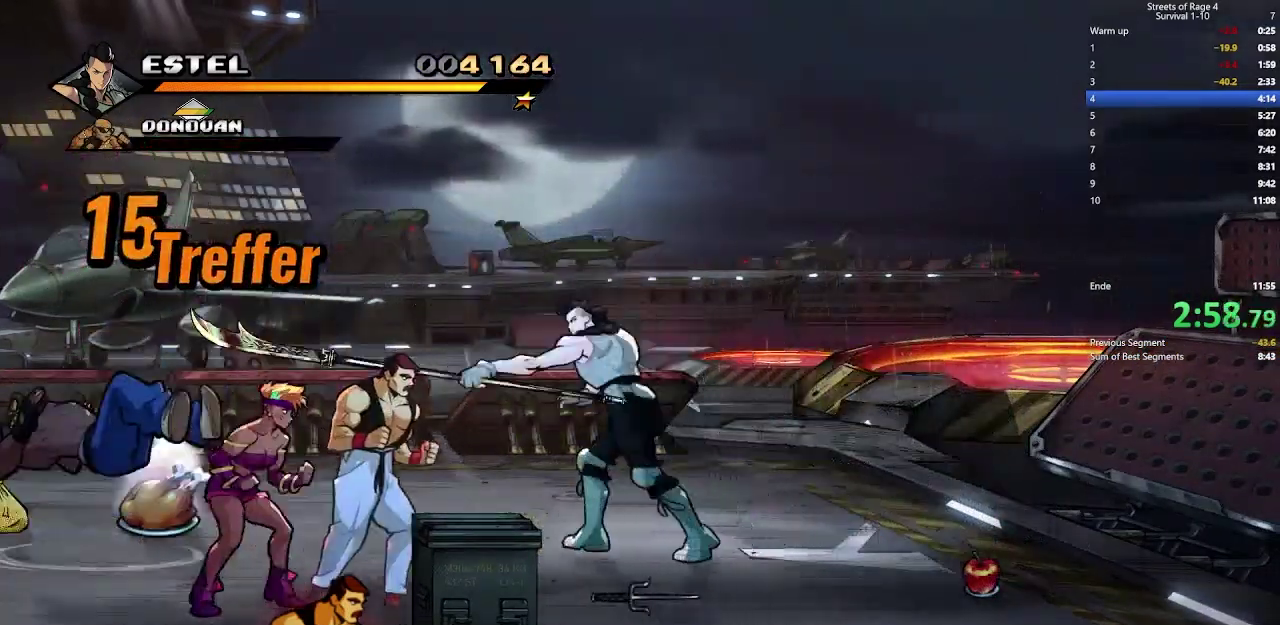
{"buttons": ["X"], "right_stick": "center", "events": [[267, "X", "up"], [467, "X", "down"]]}
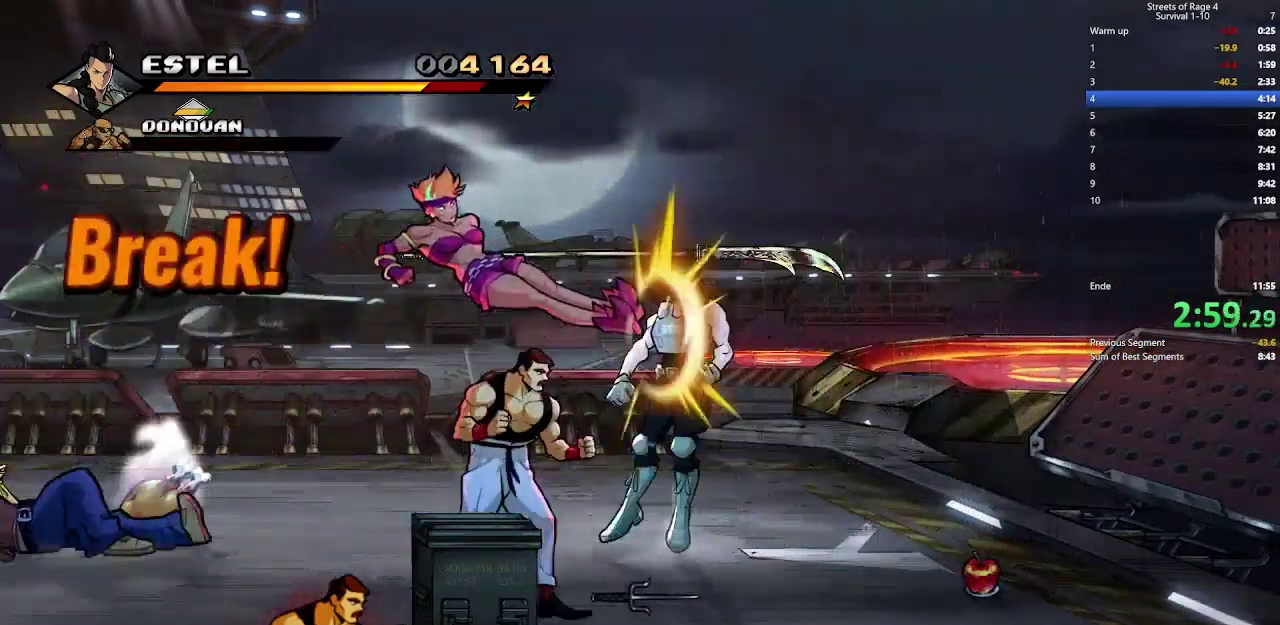
{"buttons": ["DPAD_LEFT"], "right_stick": "center", "events": [[100, "X", "up"], [400, "DPAD_LEFT", "down"]]}
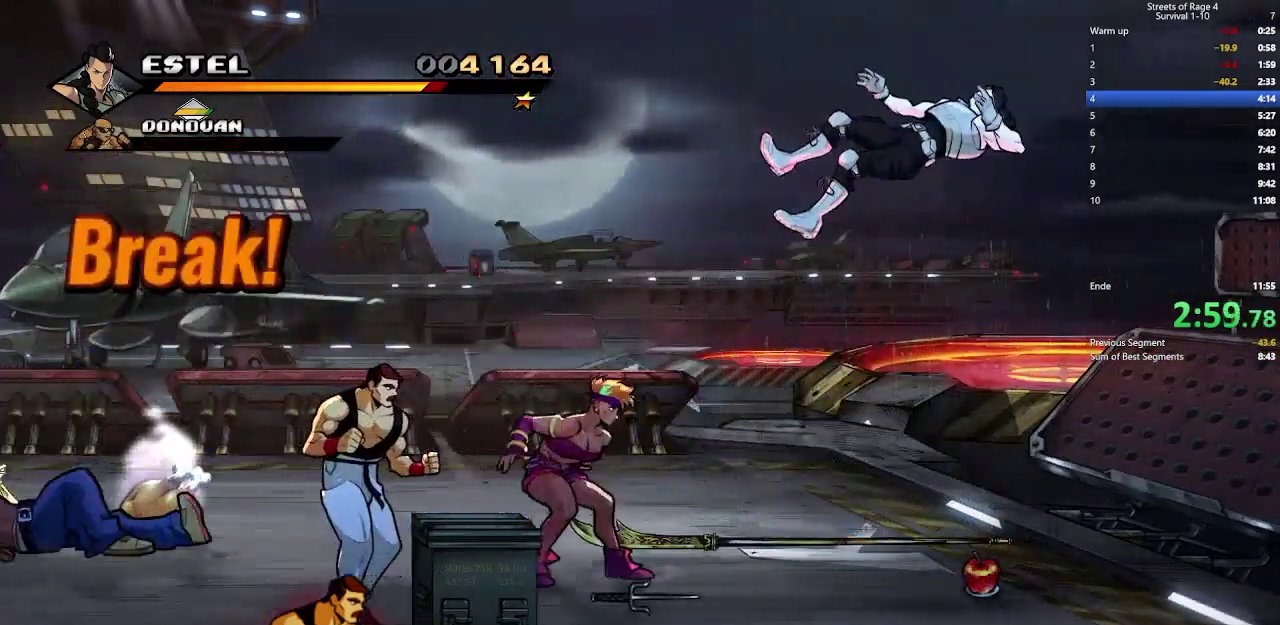
{"buttons": ["DPAD_LEFT"], "right_stick": "center", "events": [[133, "DPAD_DOWN", "down"], [167, "A", "down"], [300, "A", "up"], [300, "DPAD_DOWN", "up"]]}
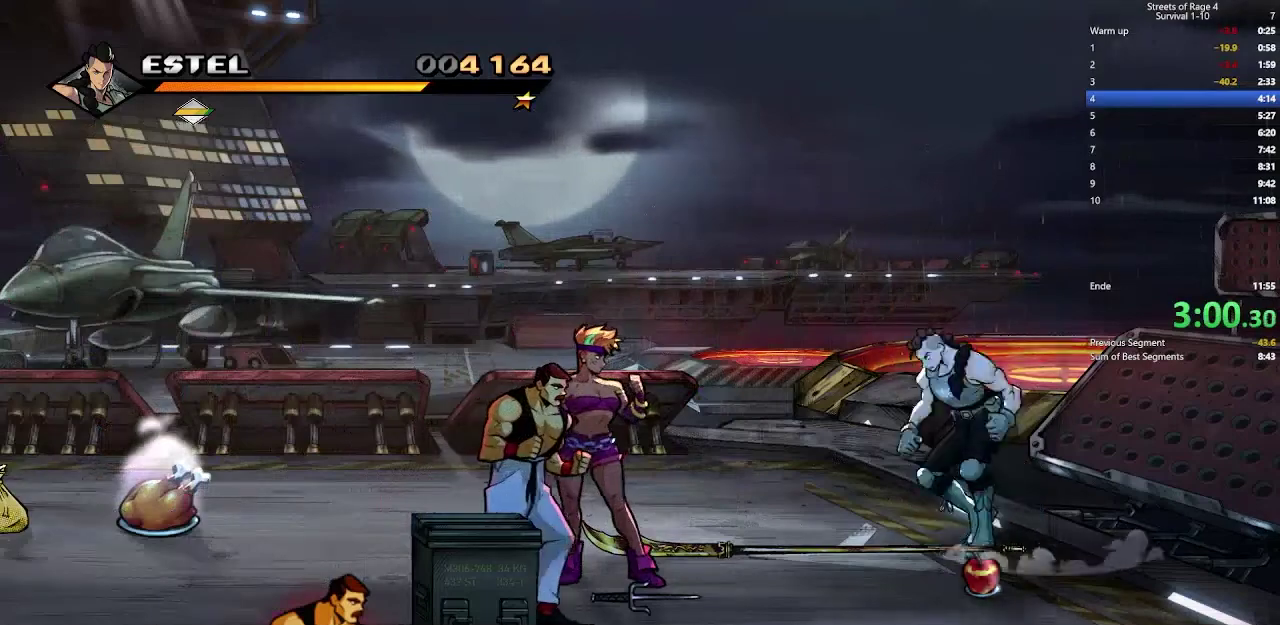
{"buttons": ["DPAD_DOWN", "DPAD_LEFT"], "right_stick": "center", "events": [[33, "B", "down"], [133, "B", "up"], [267, "DPAD_DOWN", "down"], [367, "DPAD_DOWN", "up"], [433, "DPAD_DOWN", "down"]]}
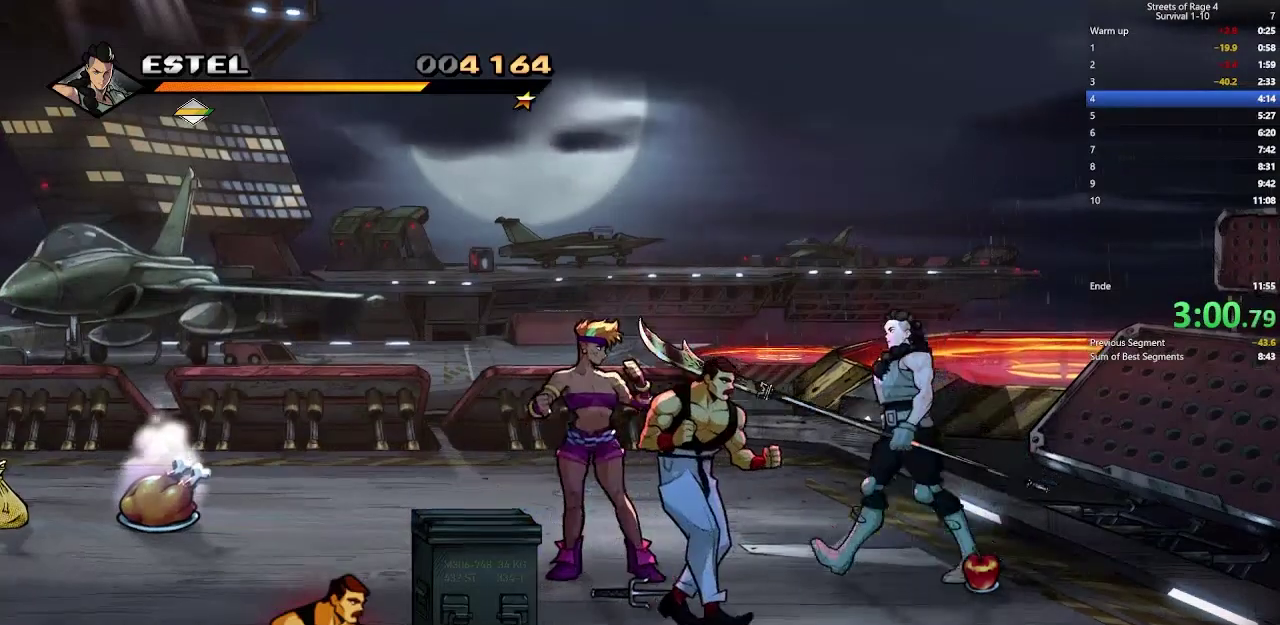
{"buttons": ["X"], "right_stick": "center", "events": [[100, "X", "down"], [133, "DPAD_DOWN", "up"], [200, "DPAD_LEFT", "up"]]}
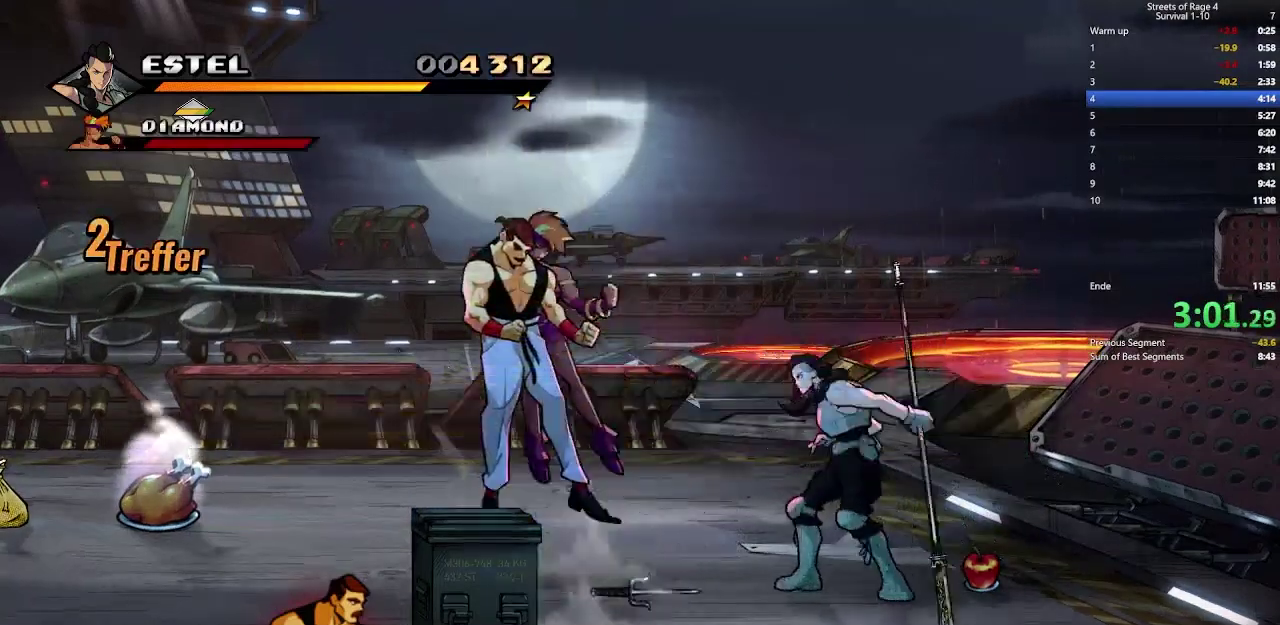
{"buttons": ["DPAD_LEFT"], "right_stick": "center", "events": [[67, "X", "up"], [300, "DPAD_LEFT", "down"]]}
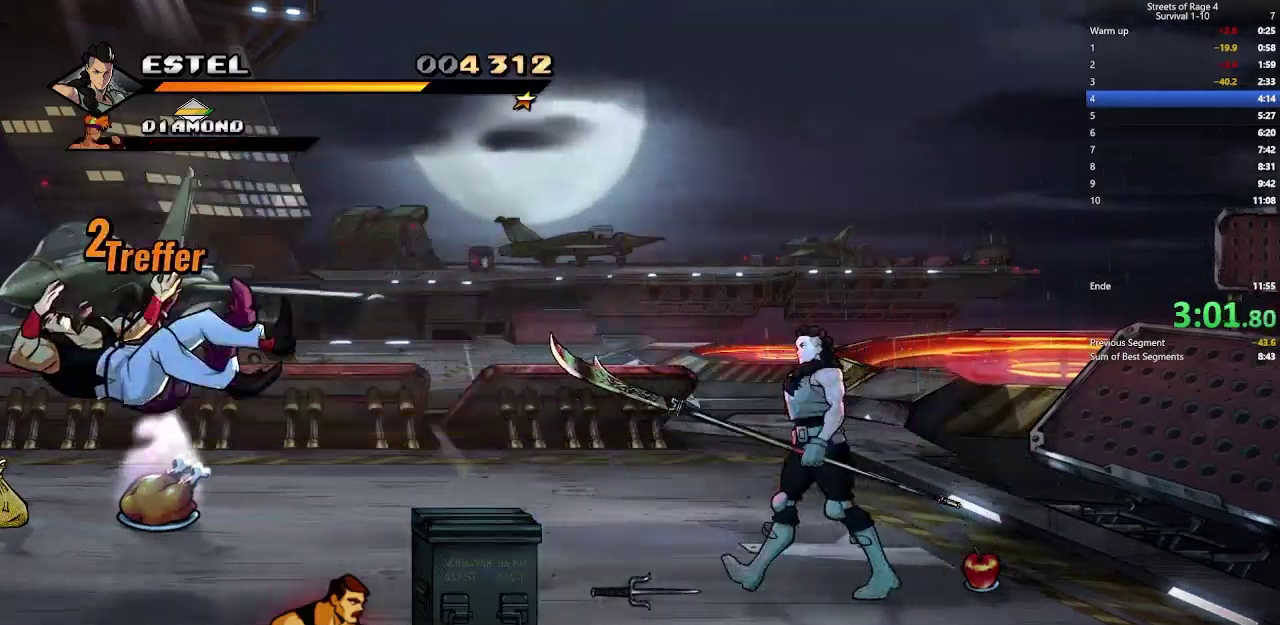
{"buttons": ["A", "DPAD_LEFT"], "right_stick": "center", "events": [[167, "A", "down"]]}
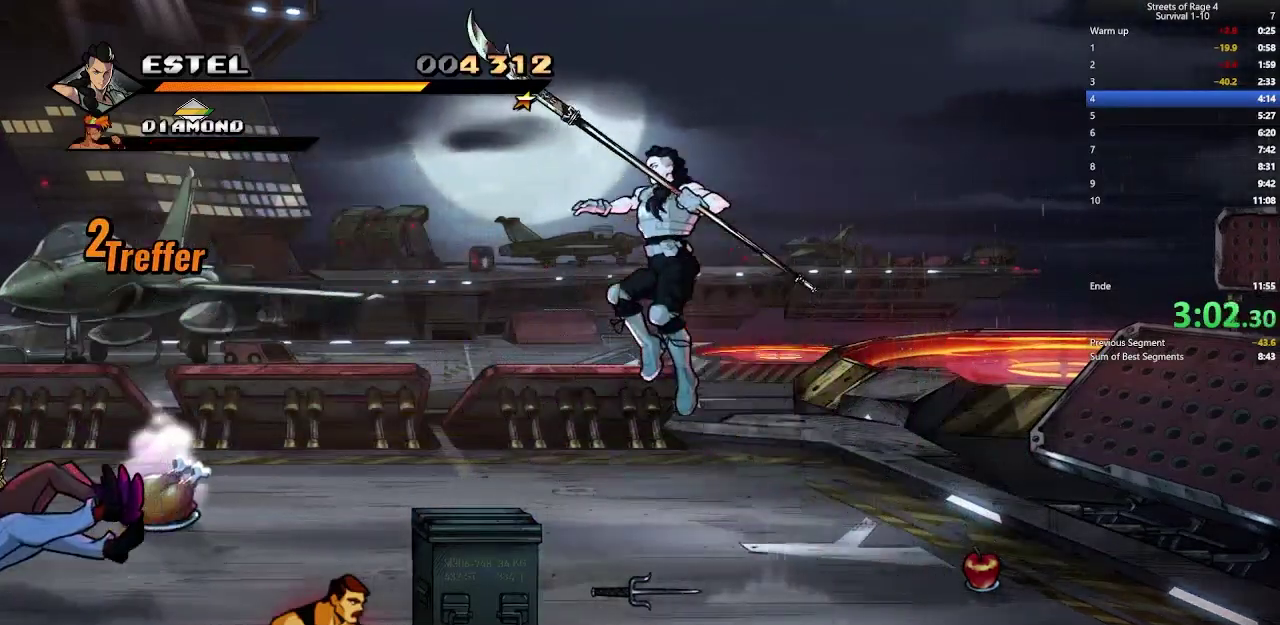
{"buttons": ["DPAD_DOWN", "DPAD_LEFT"], "right_stick": "center", "events": [[33, "A", "up"], [367, "DPAD_DOWN", "down"]]}
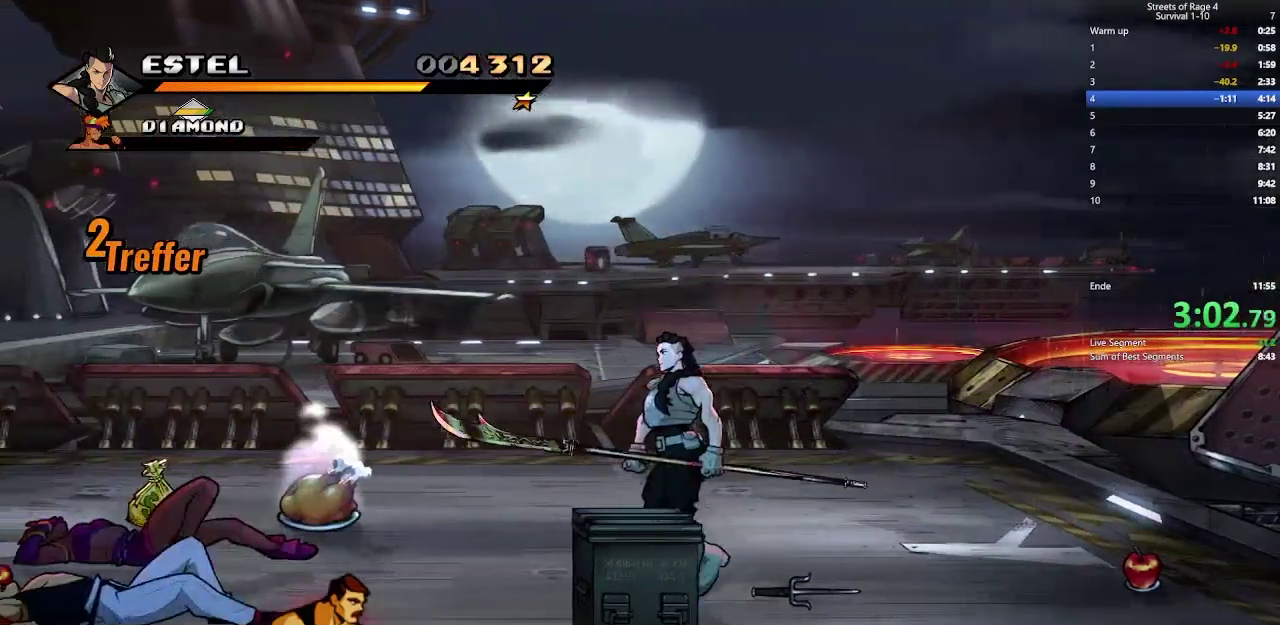
{"buttons": ["X", "DPAD_LEFT"], "right_stick": "center", "events": [[67, "DPAD_DOWN", "up"], [233, "DPAD_DOWN", "down"], [333, "DPAD_DOWN", "up"], [433, "X", "down"]]}
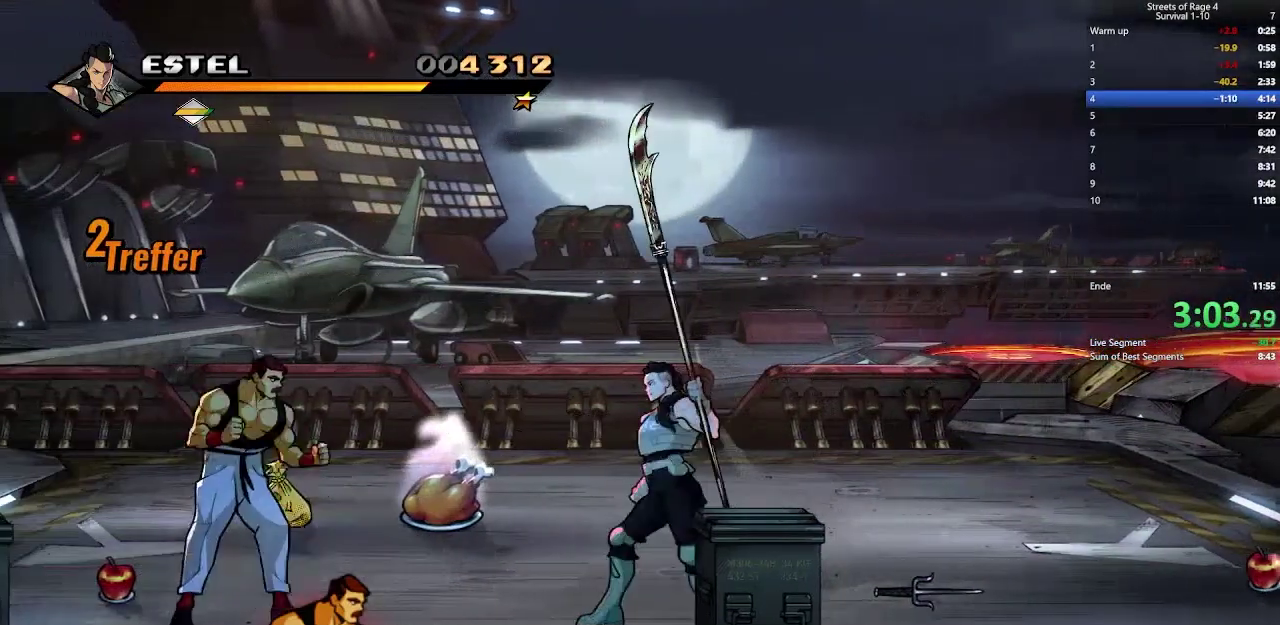
{"buttons": [], "right_stick": "center", "events": [[33, "X", "up"], [67, "DPAD_LEFT", "up"]]}
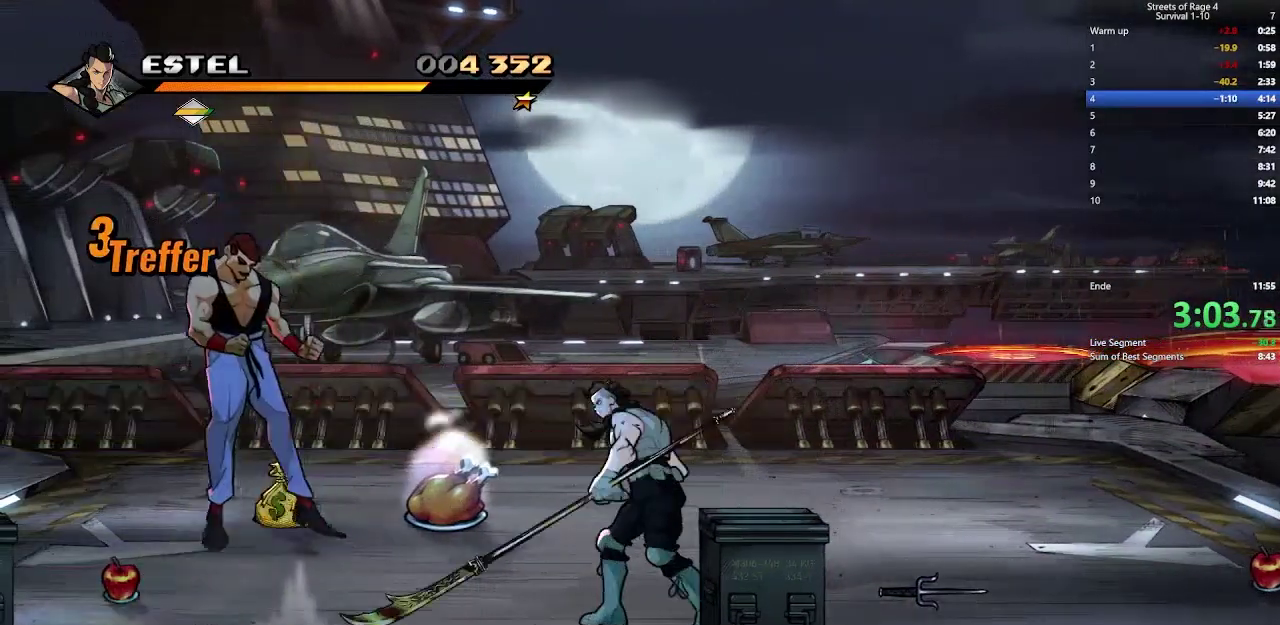
{"buttons": ["DPAD_LEFT"], "right_stick": "center", "events": [[167, "DPAD_LEFT", "down"]]}
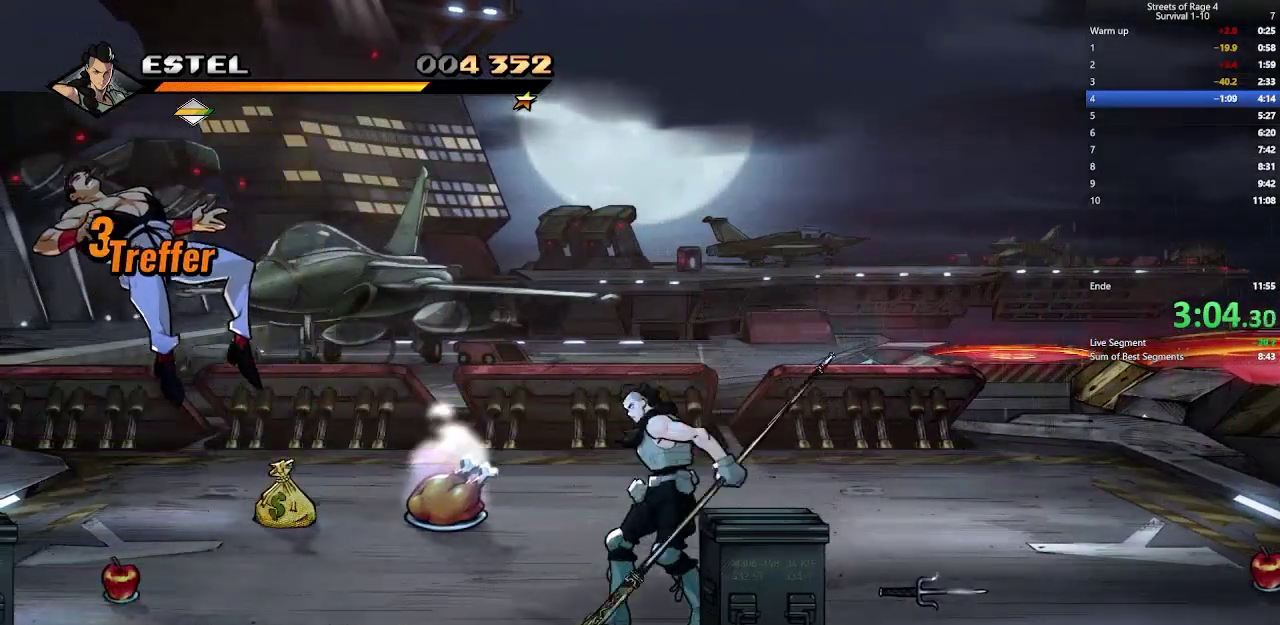
{"buttons": [], "right_stick": "center", "events": [[467, "DPAD_LEFT", "up"]]}
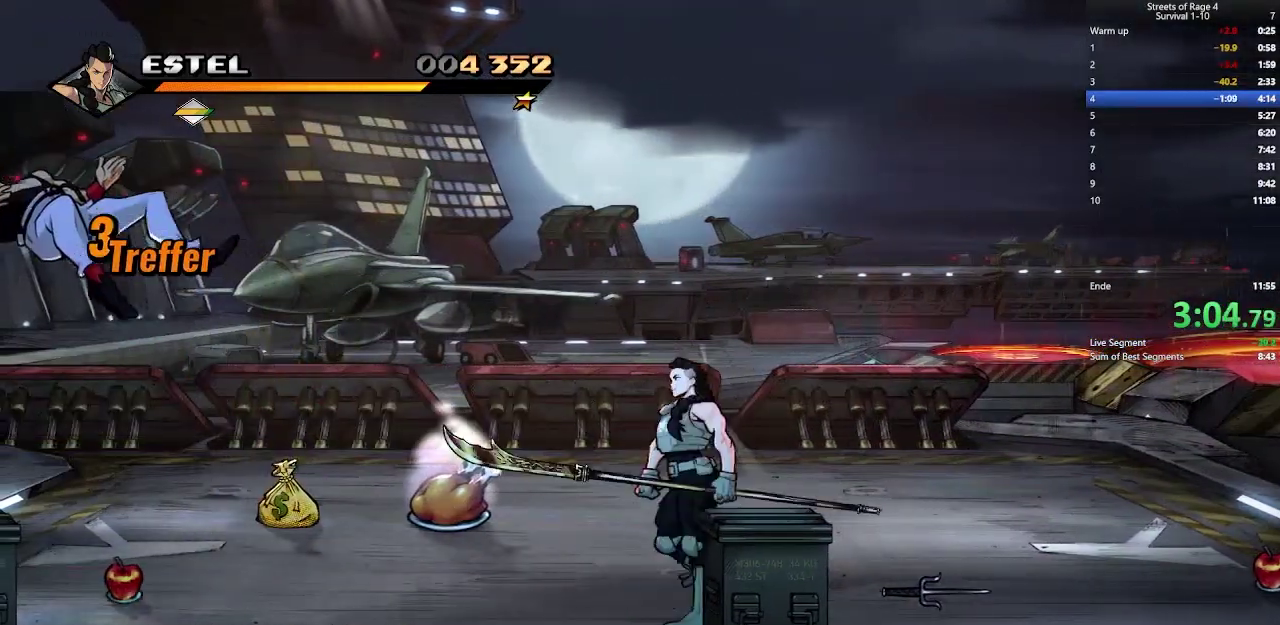
{"buttons": [], "right_stick": "center", "events": [[233, "DPAD_LEFT", "down"], [467, "DPAD_LEFT", "up"]]}
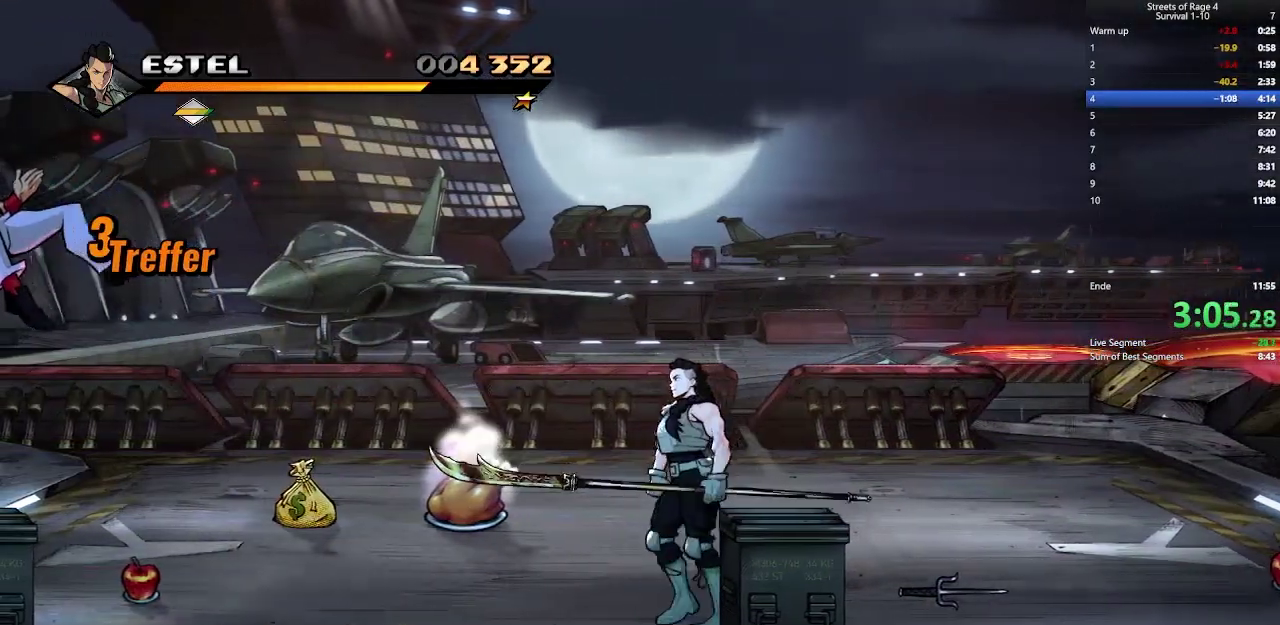
{"buttons": ["DPAD_LEFT"], "right_stick": "center", "events": [[367, "DPAD_LEFT", "down"]]}
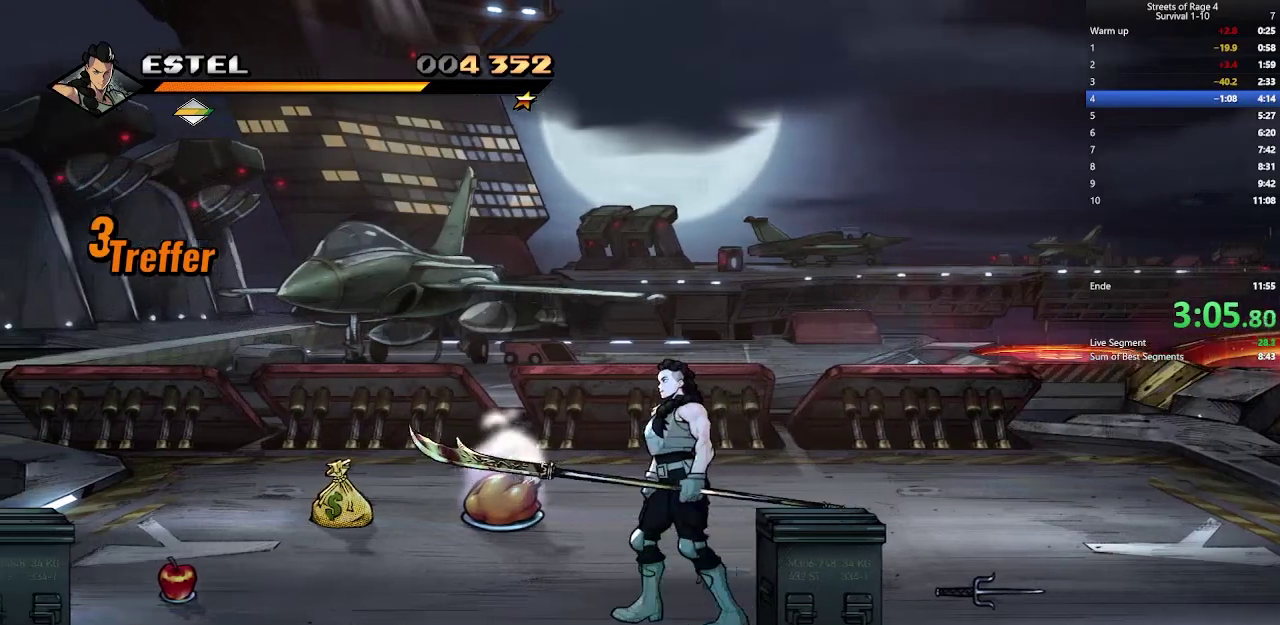
{"buttons": ["DPAD_UP", "DPAD_LEFT"], "right_stick": "center", "events": [[100, "DPAD_UP", "down"]]}
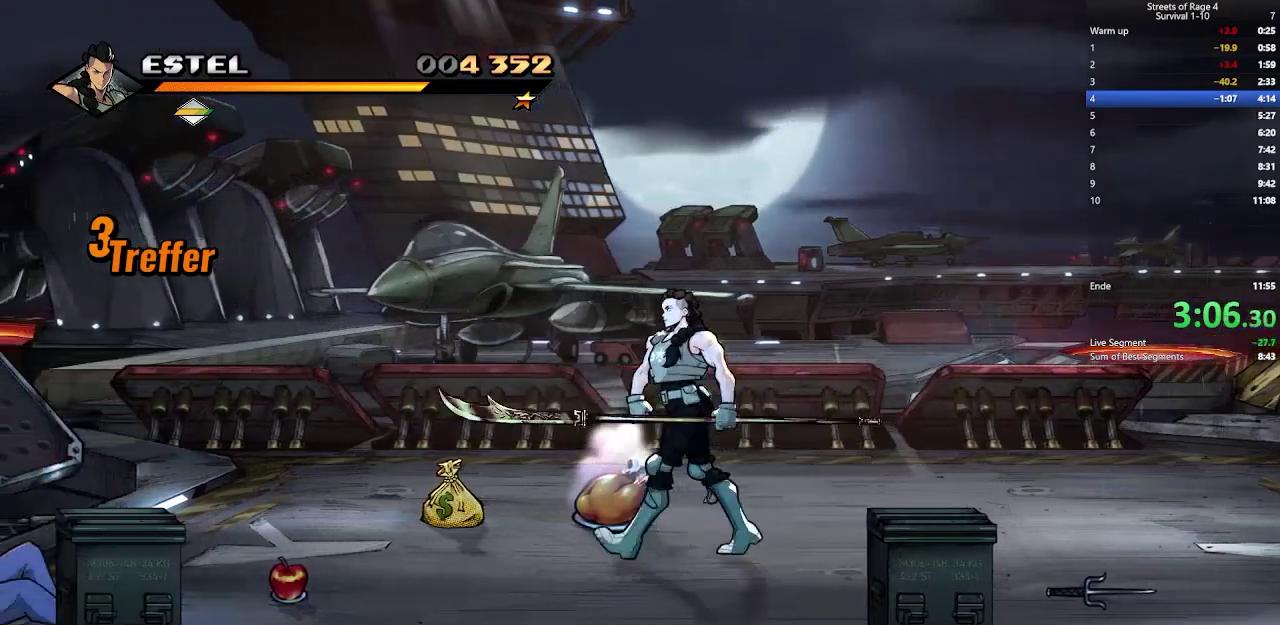
{"buttons": [], "right_stick": "center", "events": [[300, "DPAD_LEFT", "up"], [300, "DPAD_UP", "up"], [333, "B", "down"], [433, "B", "up"]]}
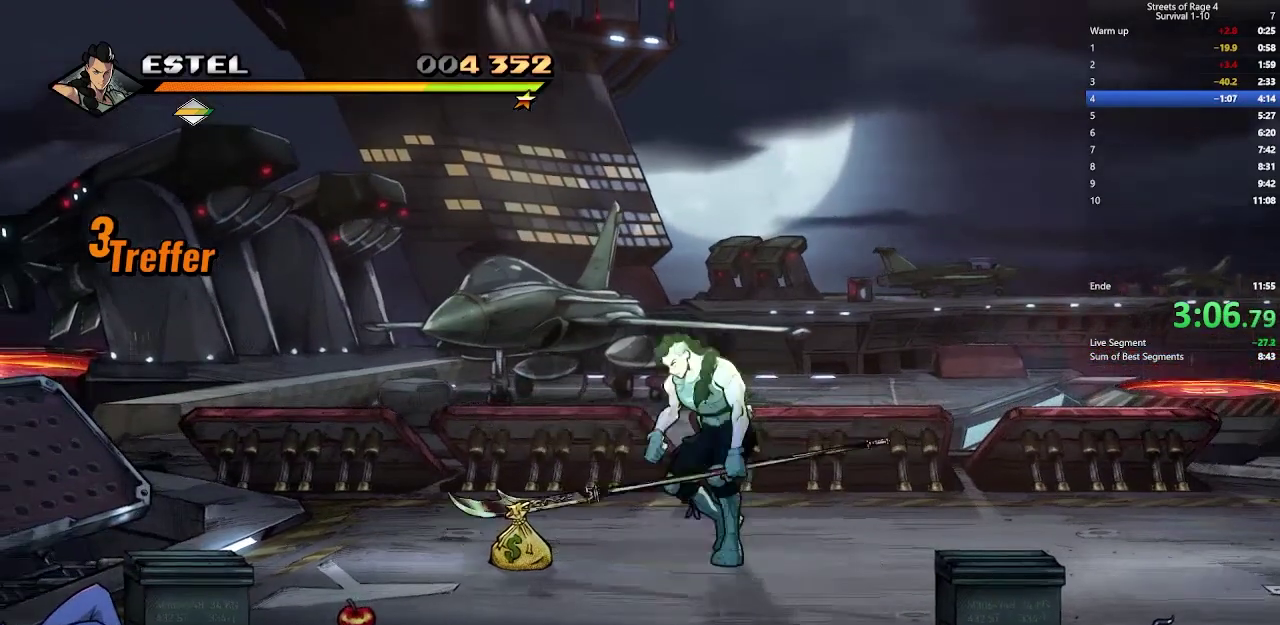
{"buttons": ["DPAD_DOWN", "DPAD_RIGHT"], "right_stick": "center", "events": [[200, "DPAD_DOWN", "down"], [267, "DPAD_RIGHT", "down"]]}
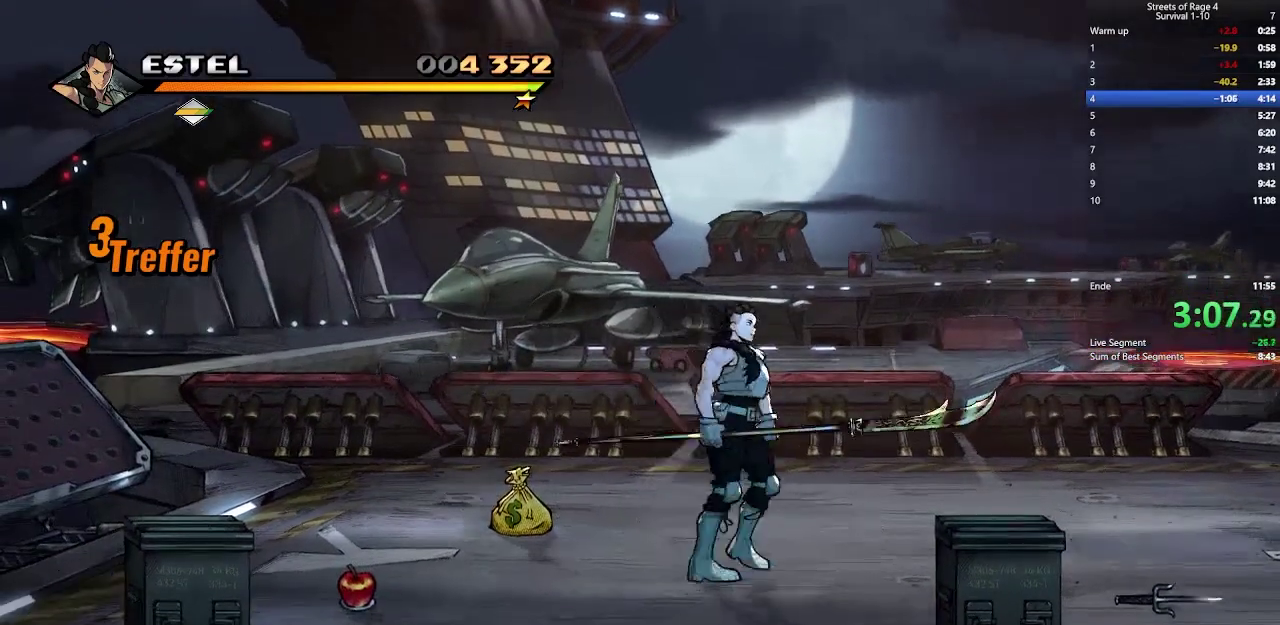
{"buttons": ["DPAD_RIGHT"], "right_stick": "center", "events": [[167, "DPAD_DOWN", "up"]]}
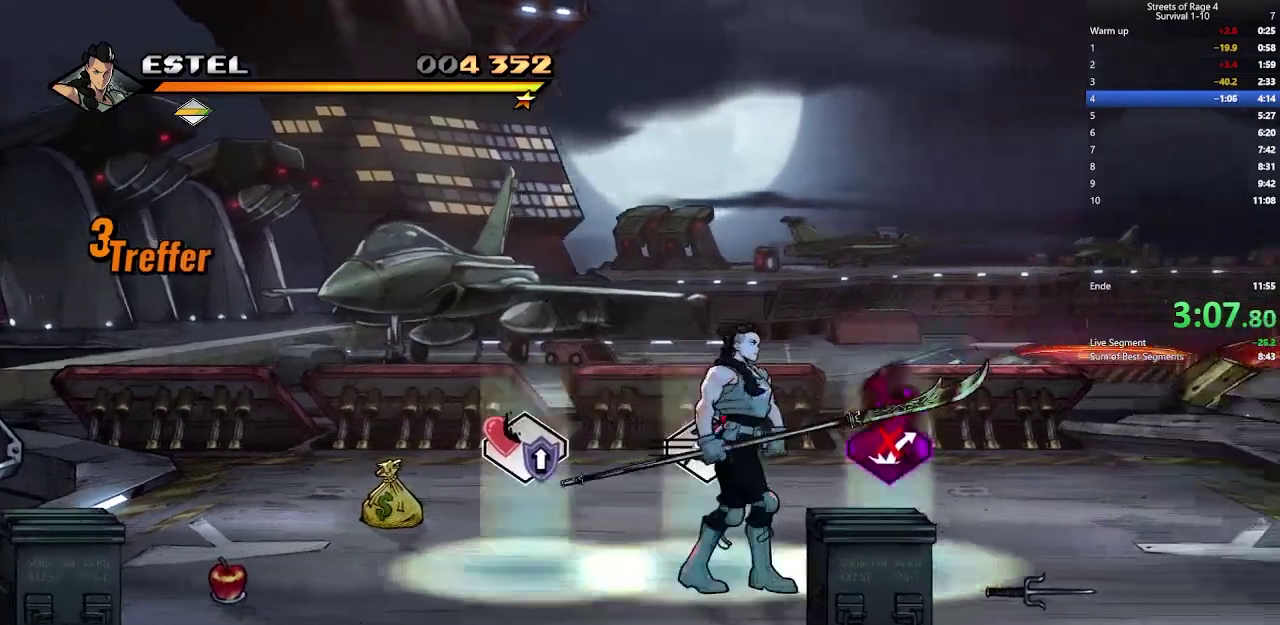
{"buttons": ["DPAD_DOWN", "DPAD_LEFT"], "right_stick": "center", "events": [[33, "DPAD_RIGHT", "up"], [33, "DPAD_UP", "down"], [333, "DPAD_UP", "up"], [400, "DPAD_DOWN", "down"], [467, "DPAD_LEFT", "down"]]}
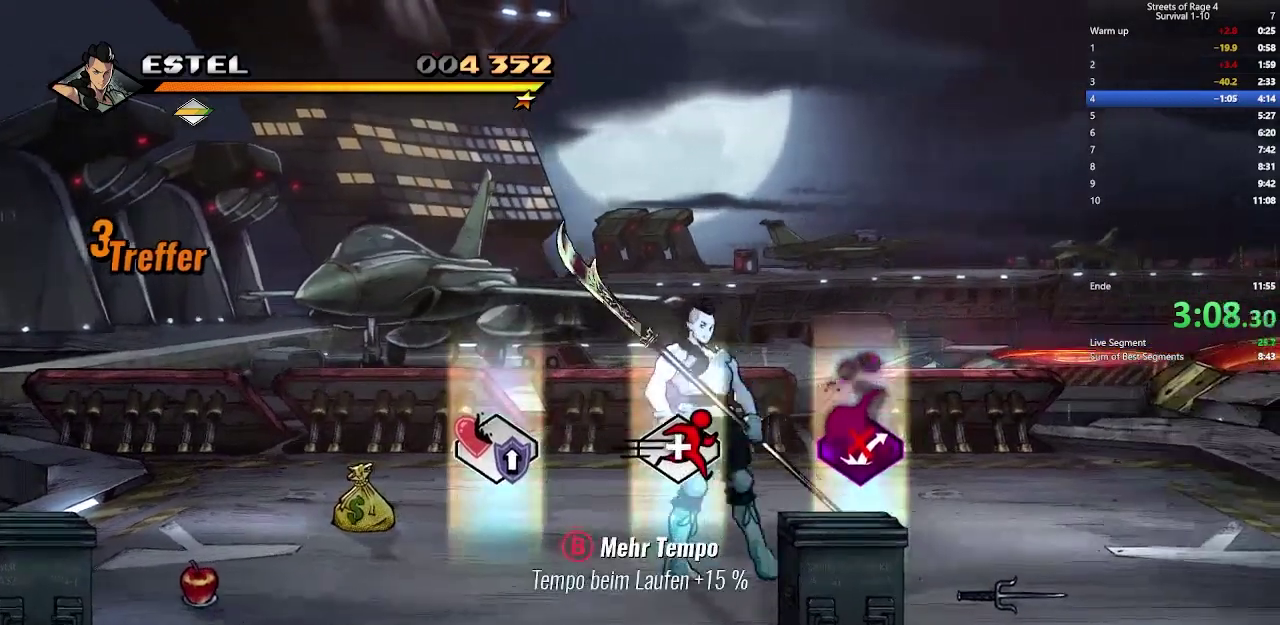
{"buttons": ["DPAD_UP"], "right_stick": "center", "events": [[33, "DPAD_DOWN", "up"], [33, "DPAD_LEFT", "up"], [100, "B", "down"], [167, "B", "up"], [333, "DPAD_UP", "down"]]}
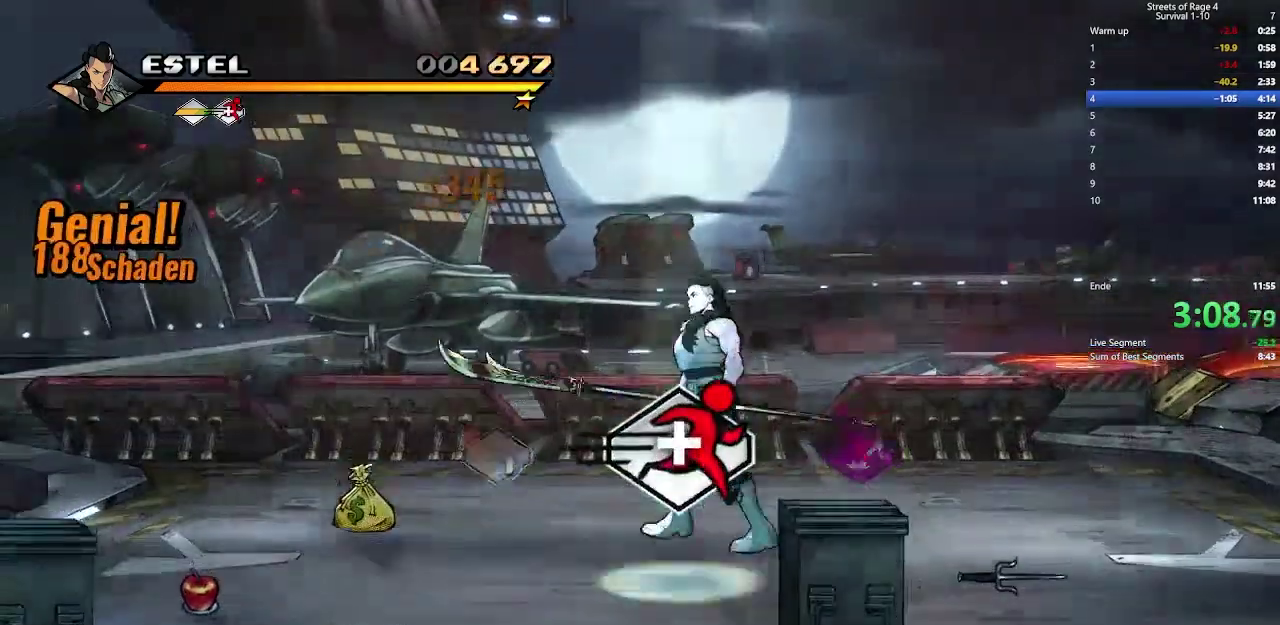
{"buttons": ["DPAD_UP"], "right_stick": "center", "events": [[33, "DPAD_UP", "up"], [133, "DPAD_DOWN", "down"], [367, "DPAD_DOWN", "up"], [433, "DPAD_UP", "down"]]}
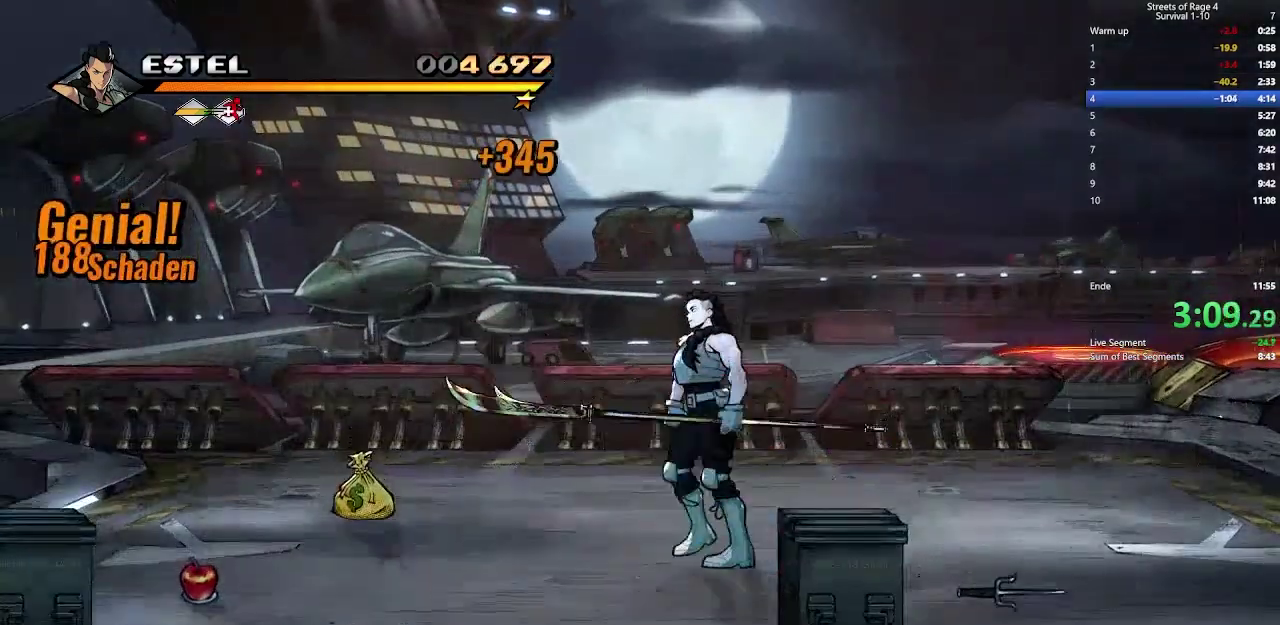
{"buttons": [], "right_stick": "center", "events": [[200, "DPAD_UP", "up"], [233, "DPAD_DOWN", "down"], [500, "DPAD_DOWN", "up"]]}
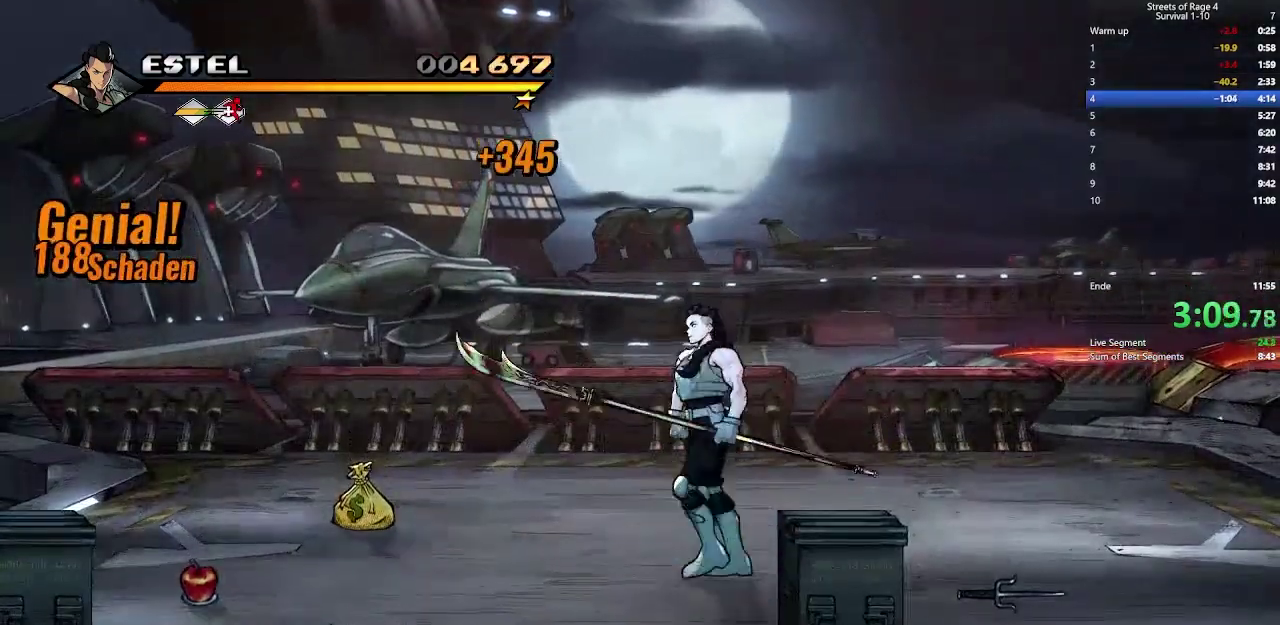
{"buttons": ["DPAD_UP"], "right_stick": "center", "events": [[67, "DPAD_UP", "down"], [267, "DPAD_UP", "up"], [300, "DPAD_DOWN", "down"], [433, "DPAD_DOWN", "up"], [467, "DPAD_UP", "down"]]}
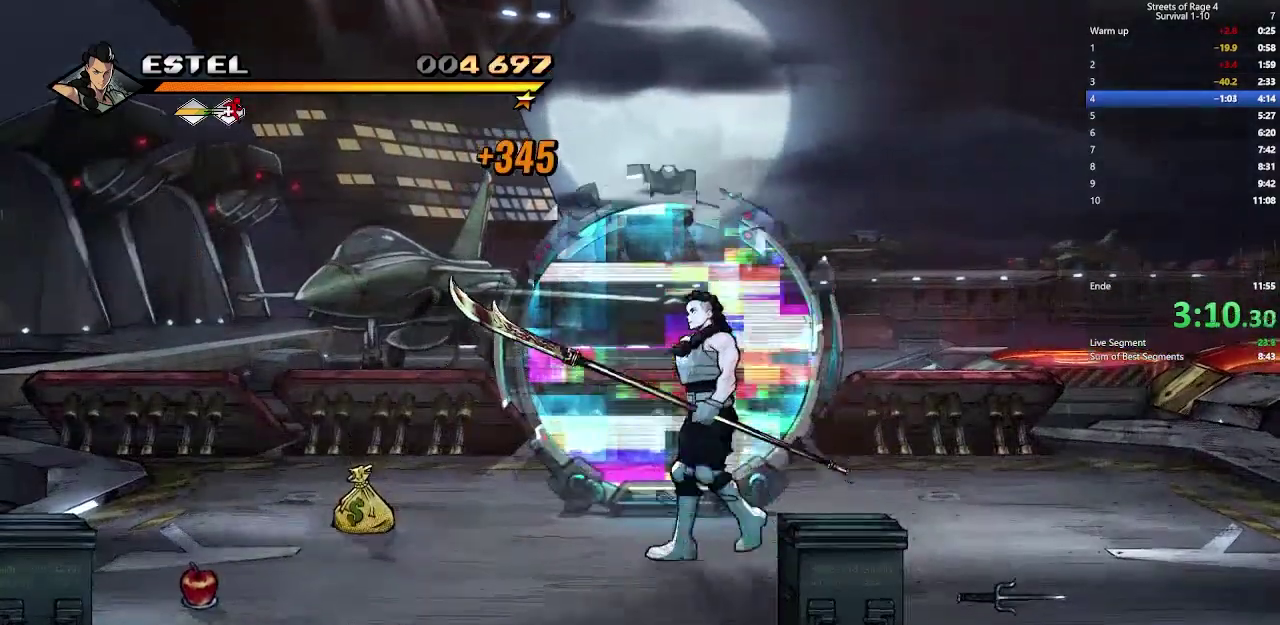
{"buttons": ["DPAD_UP"], "right_stick": "center", "events": []}